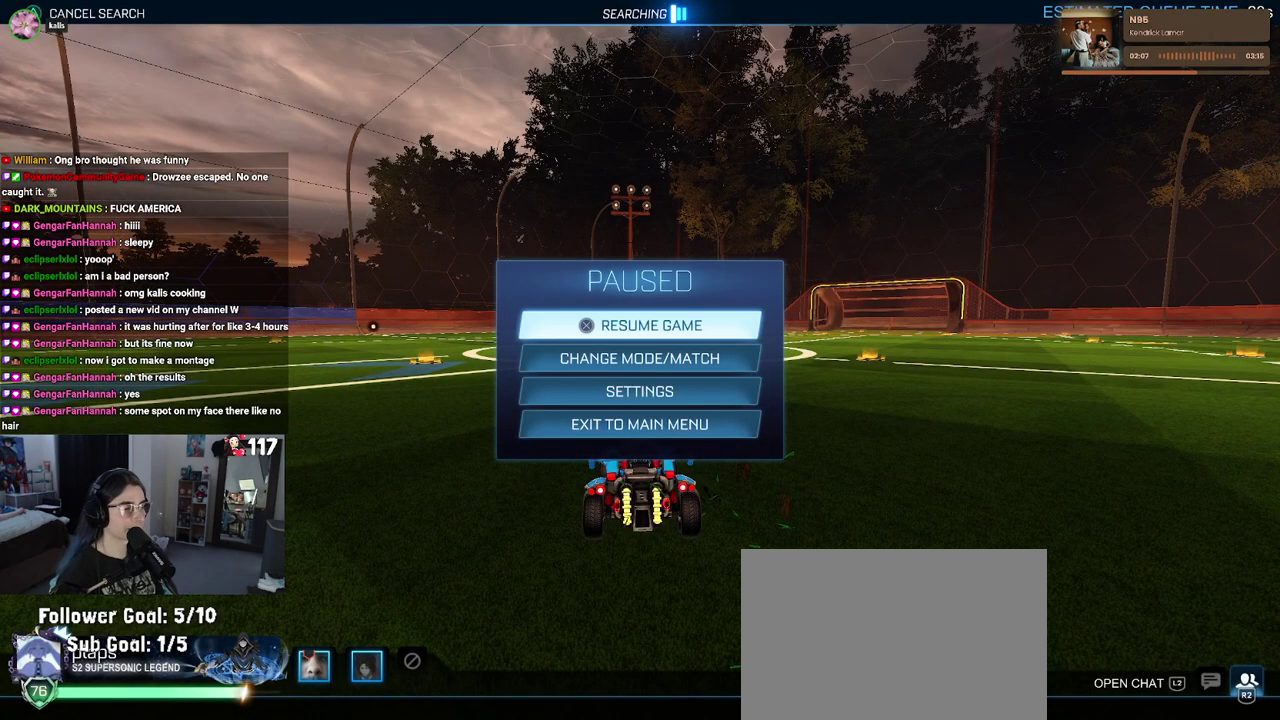
Gameplay with a controller (PlayStation layout); each line is a JSON object with the inputs held at the frame after it. "events" lists button and stick changes between this image and that frame as [ms after this image, input, new state], when the widget could be followed in between. Not read: START.
{"buttons": ["R2"], "left_stick": "center", "right_stick": "center", "events": [[17, "CIRCLE", "down"], [150, "CIRCLE", "up"], [283, "R2", "down"]]}
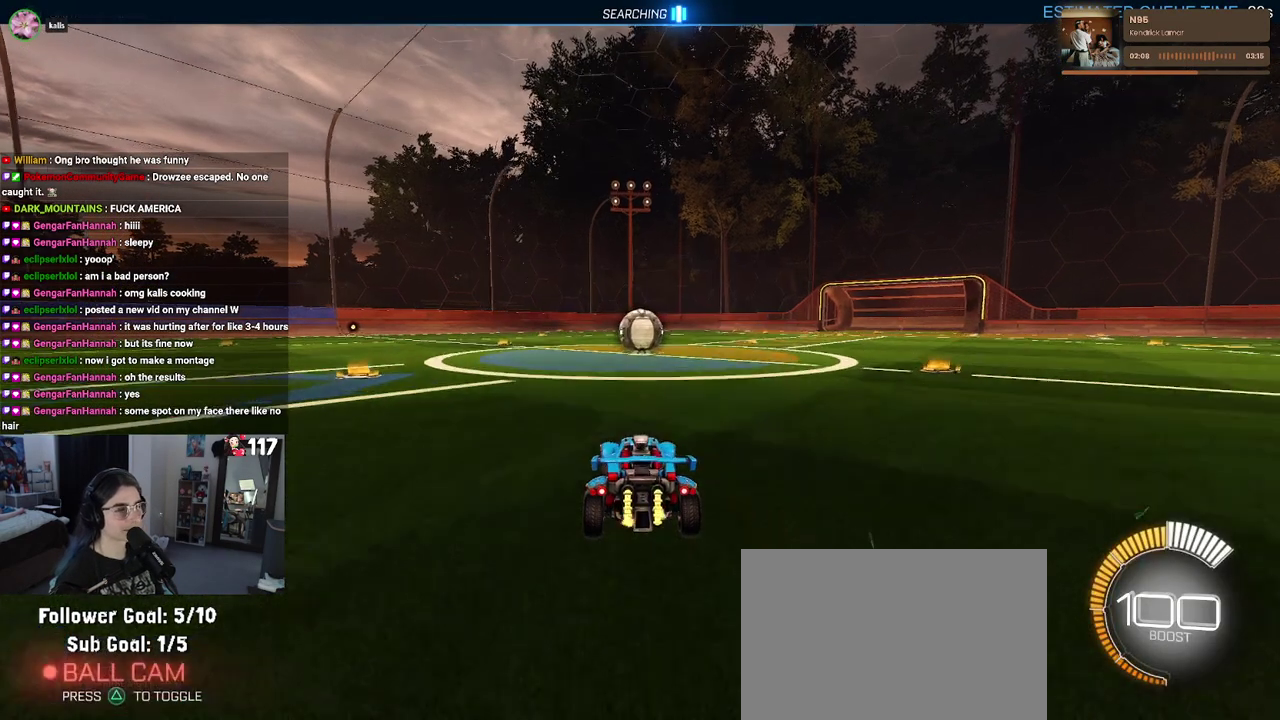
{"buttons": [], "left_stick": "center", "right_stick": "center", "events": [[83, "left_stick", "up-right"], [300, "left_stick", "center"], [450, "R2", "up"]]}
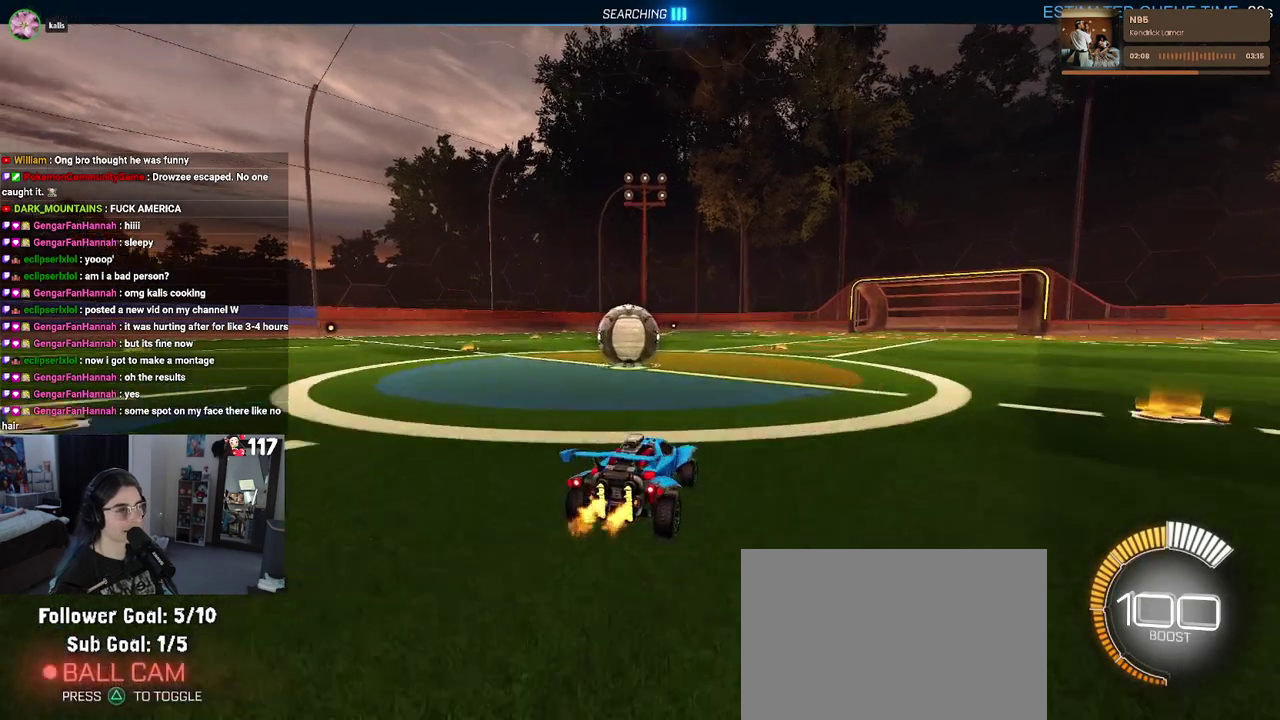
{"buttons": ["R2"], "left_stick": "center", "right_stick": "center", "events": [[150, "L2", "down"], [250, "left_stick", "up-left"], [383, "L2", "up"], [383, "left_stick", "center"], [400, "R2", "down"]]}
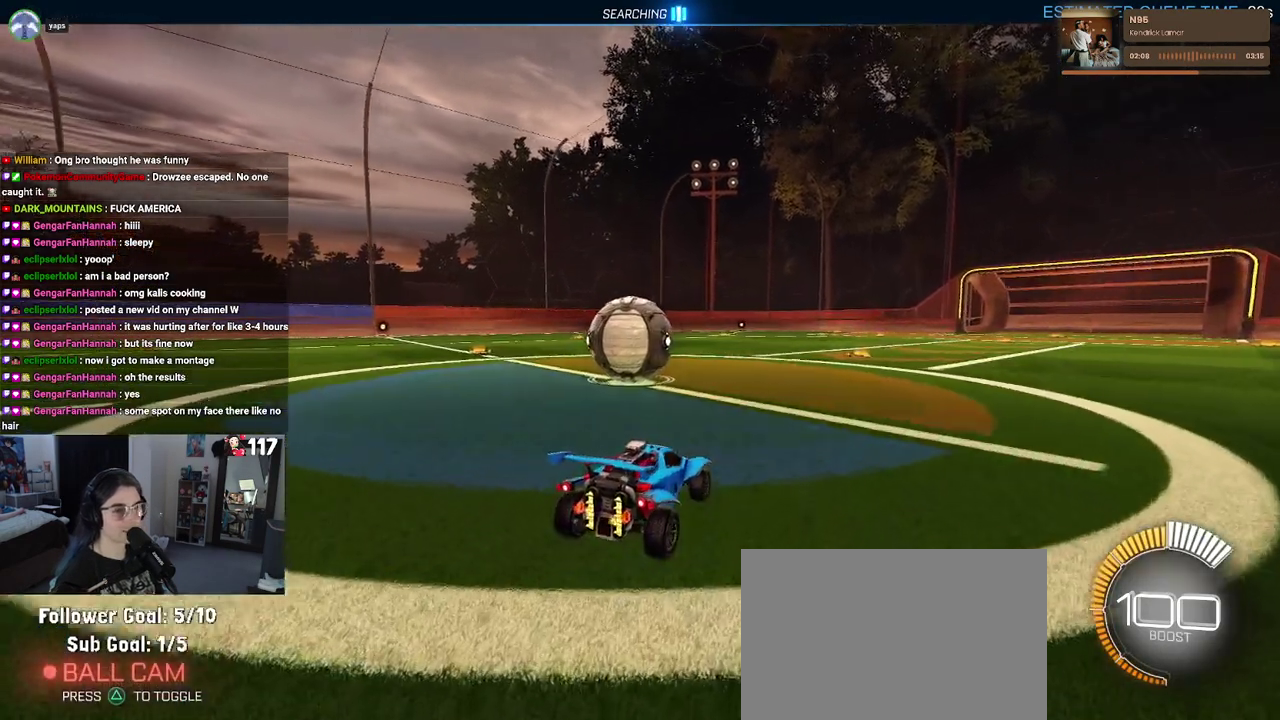
{"buttons": ["R2"], "left_stick": "center", "right_stick": "center", "events": [[200, "left_stick", "up-left"], [400, "left_stick", "center"]]}
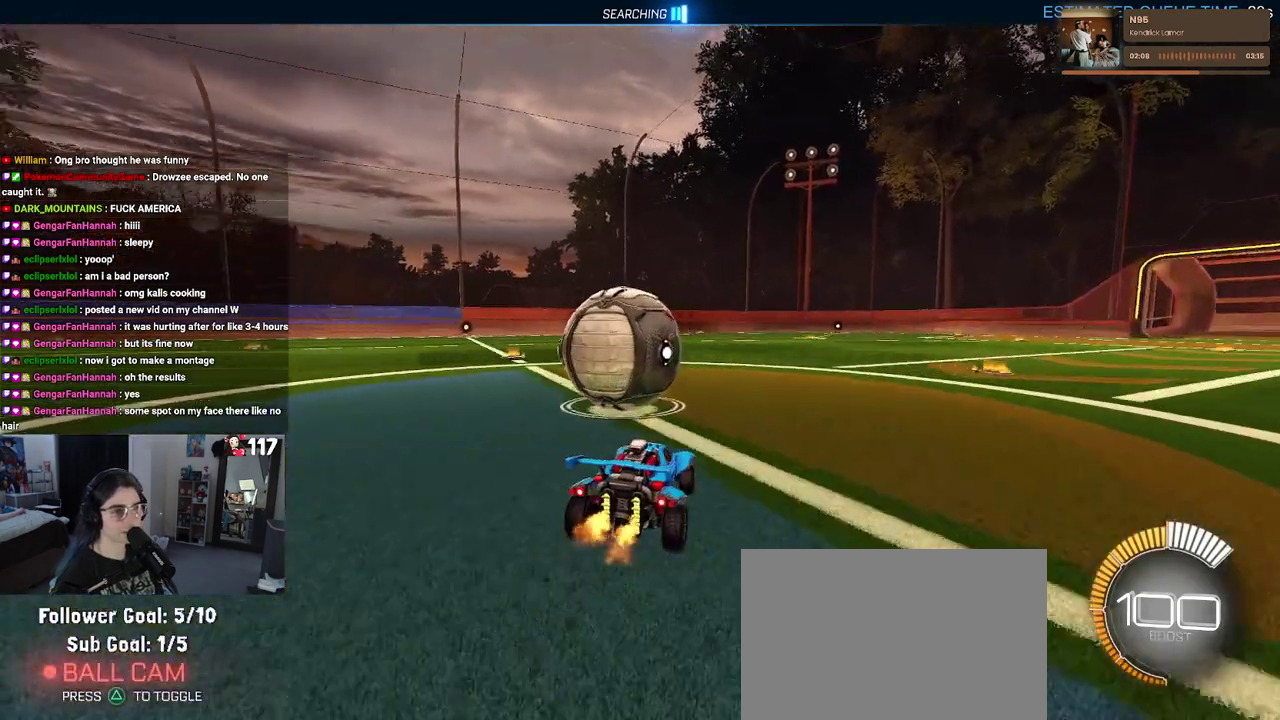
{"buttons": ["R1", "R2"], "left_stick": "left", "right_stick": "center", "events": [[200, "left_stick", "left"], [283, "R1", "down"]]}
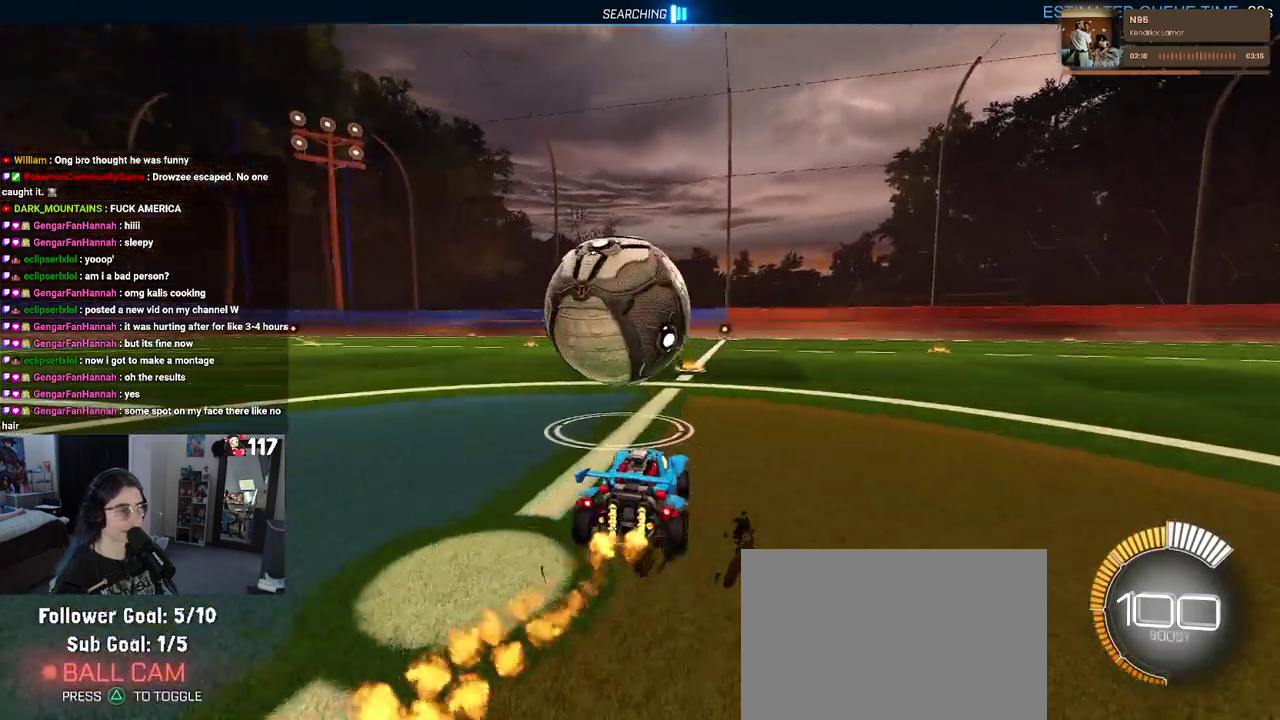
{"buttons": ["R2"], "left_stick": "up-right", "right_stick": "center", "events": [[17, "R1", "up"], [133, "left_stick", "center"], [267, "left_stick", "up-right"], [400, "left_stick", "up"], [500, "left_stick", "up-right"]]}
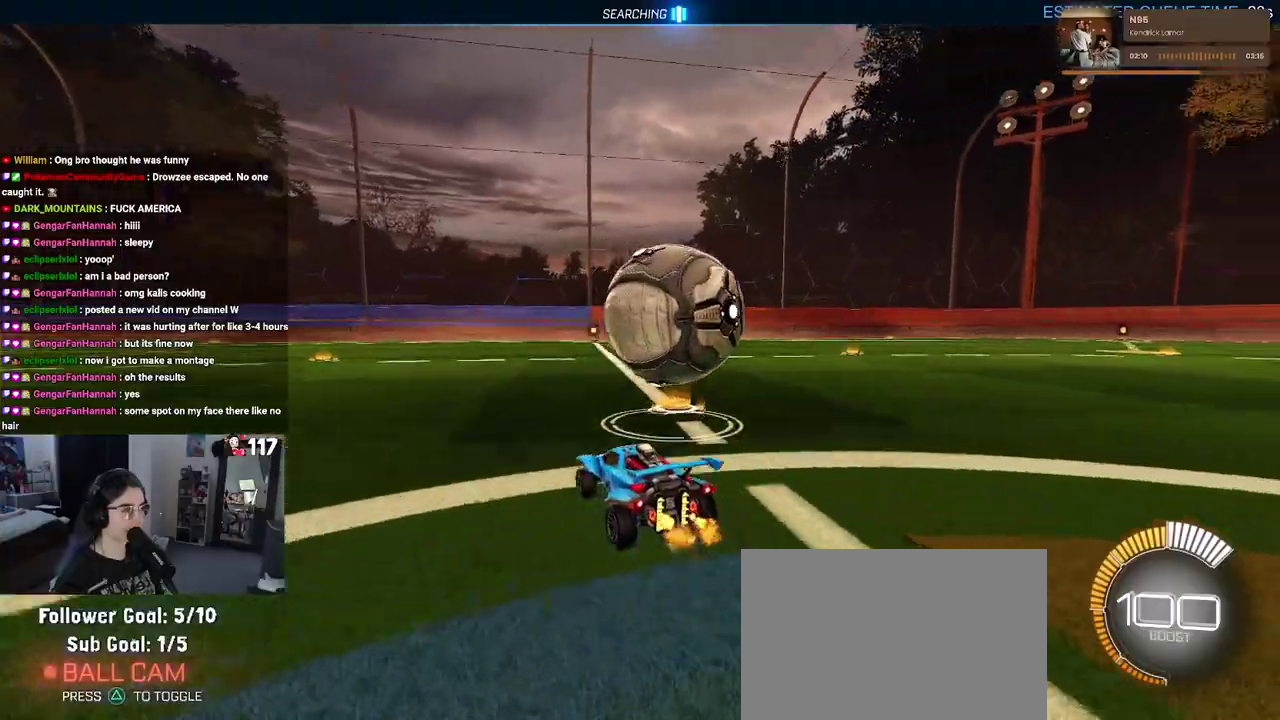
{"buttons": ["R2"], "left_stick": "center", "right_stick": "center", "events": [[167, "left_stick", "center"], [383, "left_stick", "right"], [433, "left_stick", "up-right"], [483, "left_stick", "center"]]}
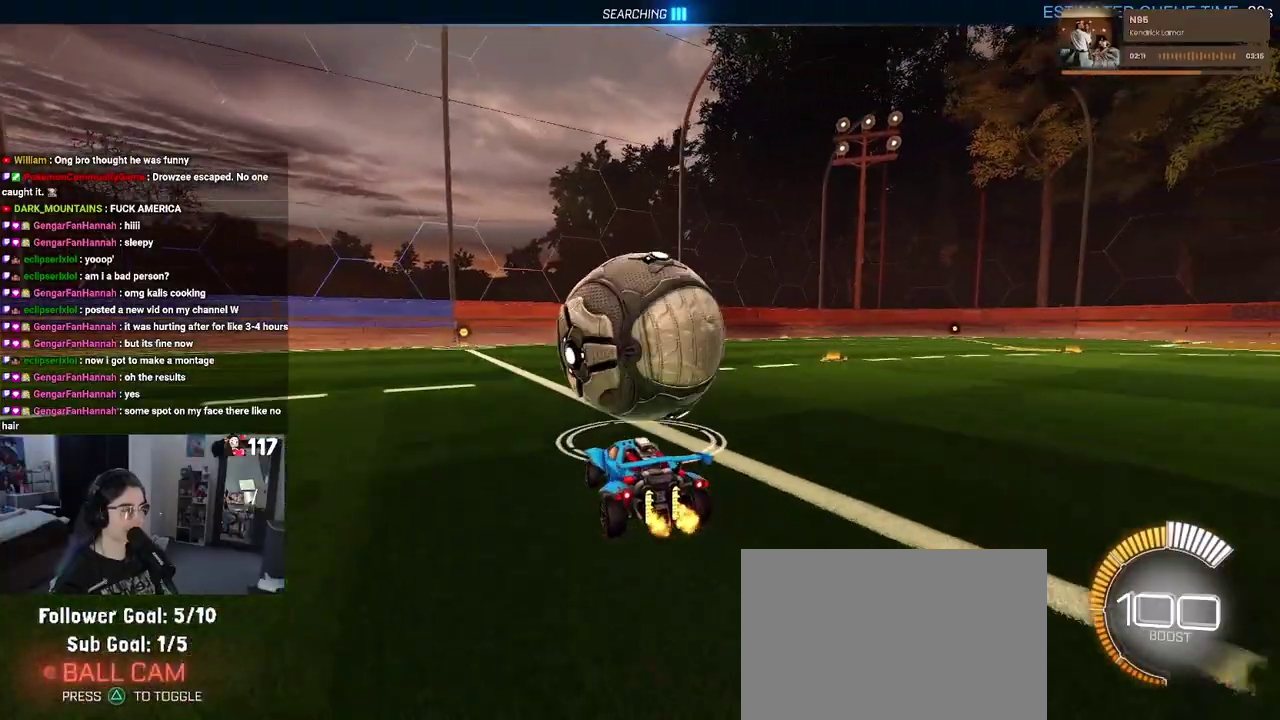
{"buttons": ["R2"], "left_stick": "up-left", "right_stick": "center", "events": [[150, "left_stick", "up-left"], [217, "R1", "down"], [250, "left_stick", "center"], [450, "left_stick", "up-left"], [500, "R1", "up"]]}
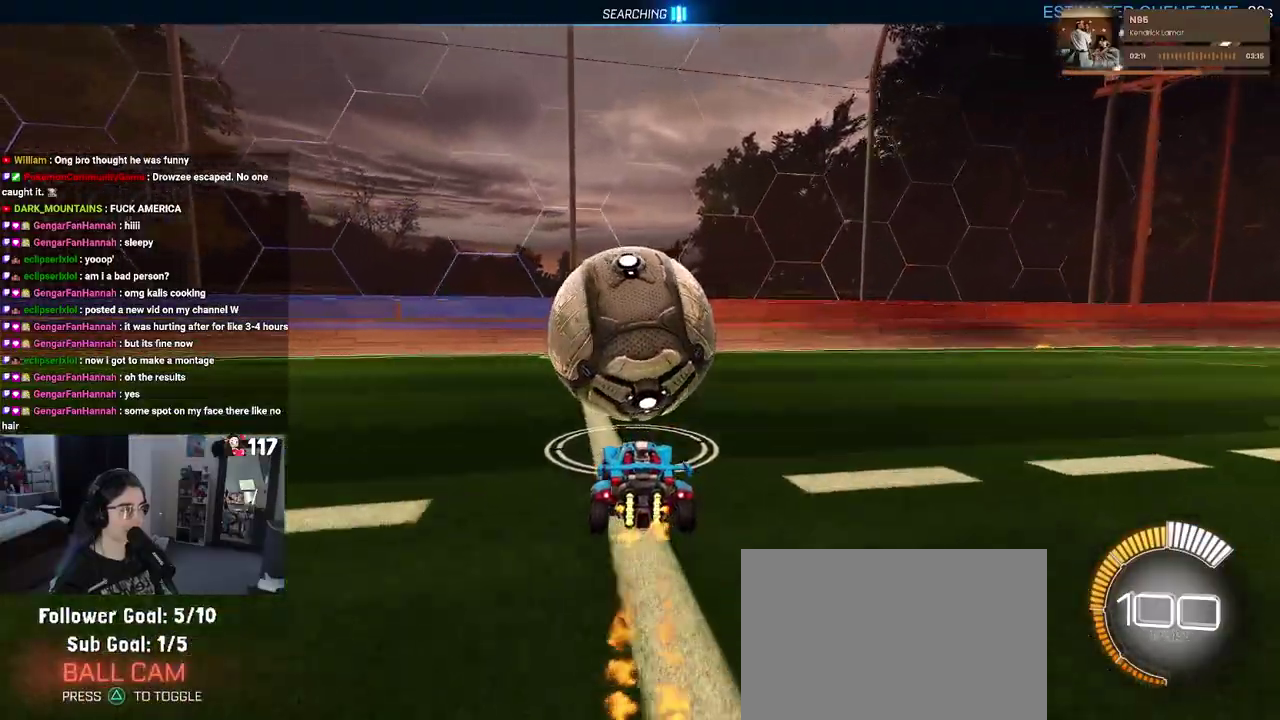
{"buttons": ["R2"], "left_stick": "center", "right_stick": "center", "events": [[100, "left_stick", "center"], [150, "left_stick", "up-left"], [183, "R2", "up"], [250, "L2", "down"], [250, "left_stick", "left"], [367, "R2", "down"], [383, "left_stick", "center"], [450, "L2", "up"]]}
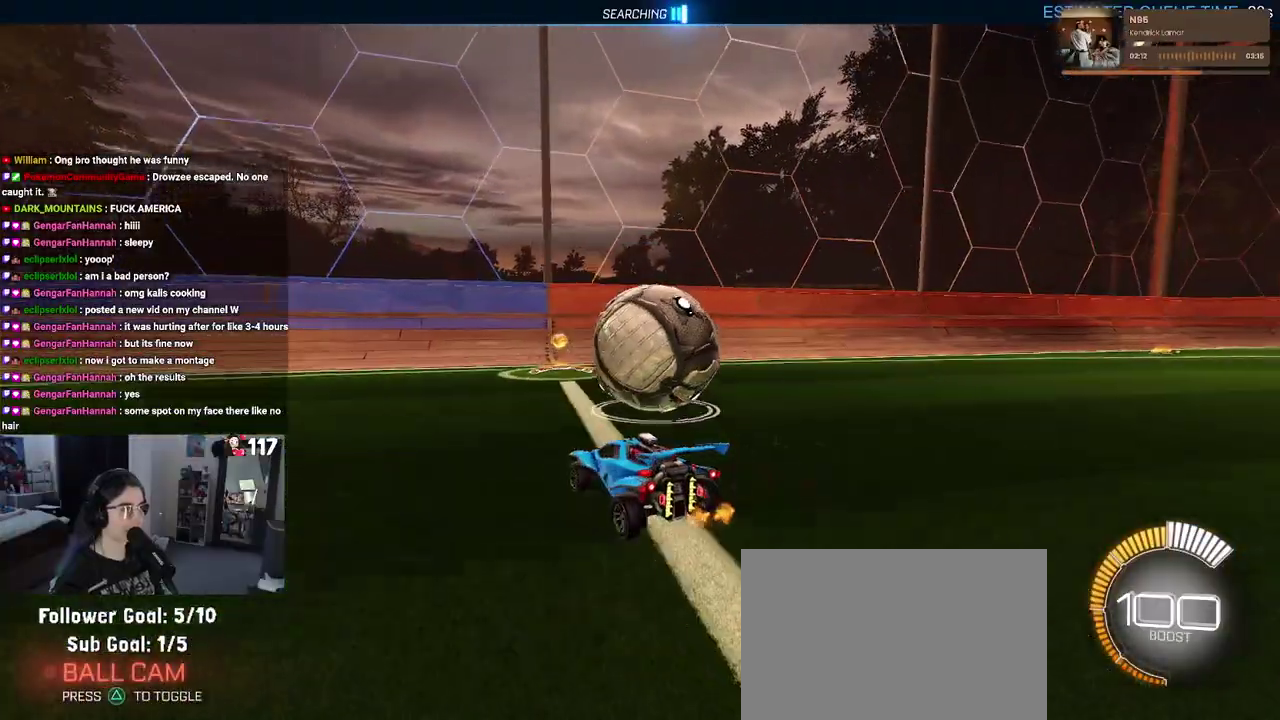
{"buttons": ["R2"], "left_stick": "center", "right_stick": "center", "events": [[50, "left_stick", "right"], [167, "left_stick", "up-right"], [217, "left_stick", "center"]]}
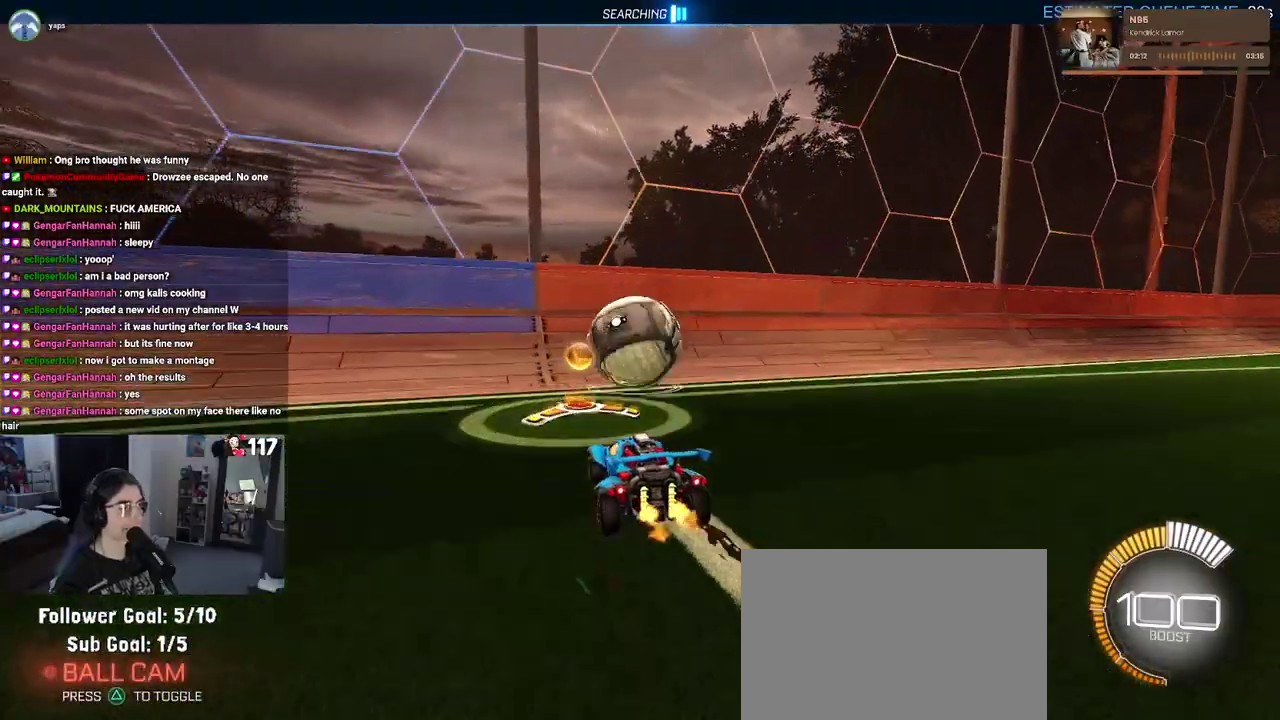
{"buttons": ["R1", "R2"], "left_stick": "right", "right_stick": "center", "events": [[117, "R1", "down"], [433, "left_stick", "right"]]}
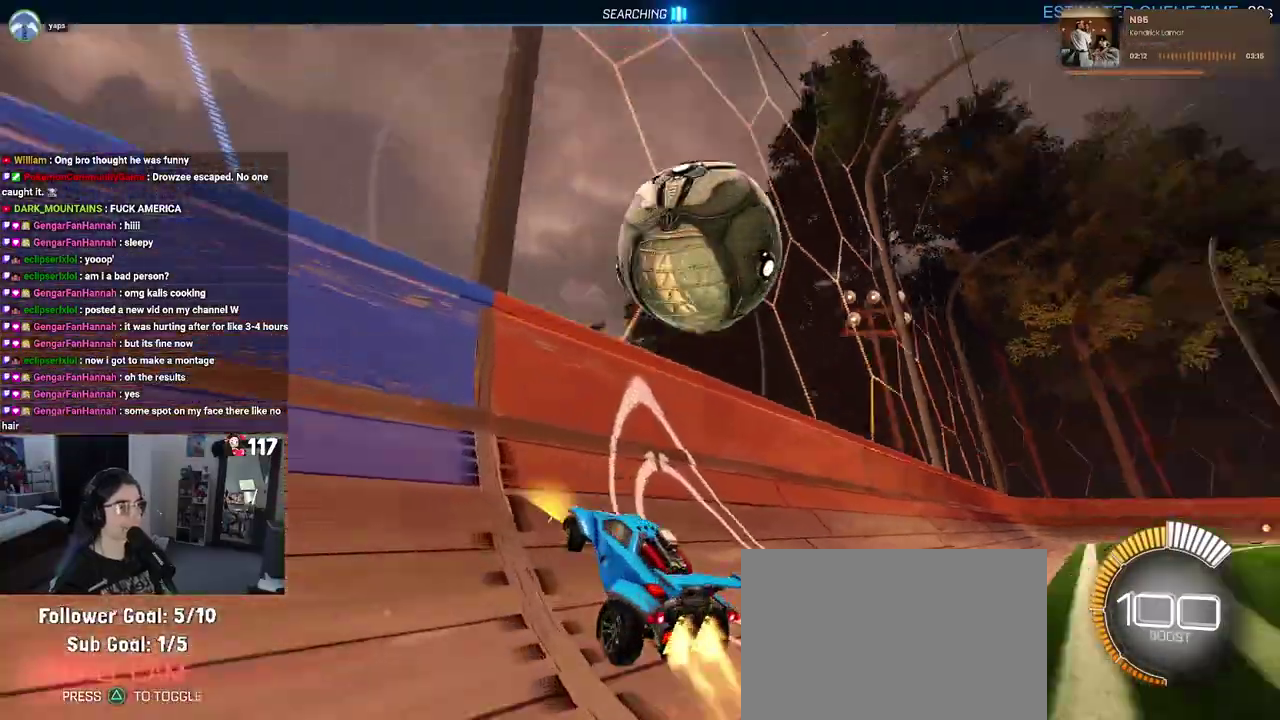
{"buttons": ["L1", "R2"], "left_stick": "center", "right_stick": "center"}
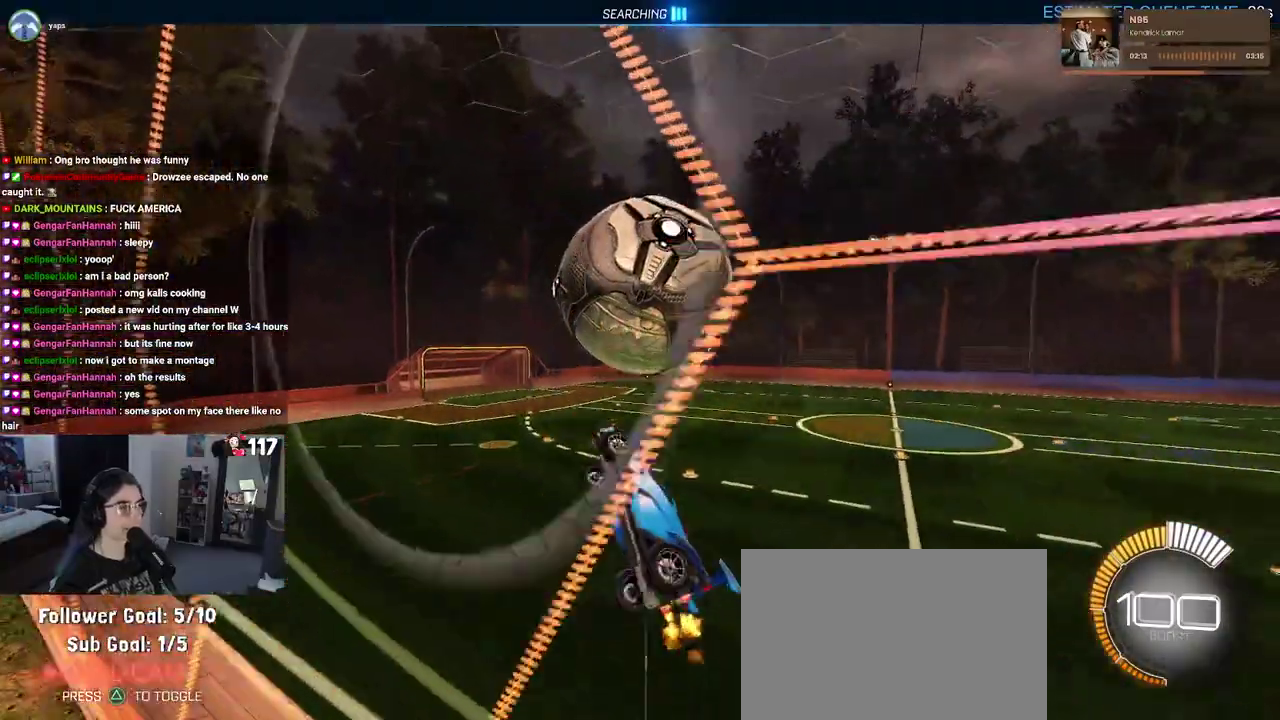
{"buttons": ["L1", "R1"], "left_stick": "down", "right_stick": "center"}